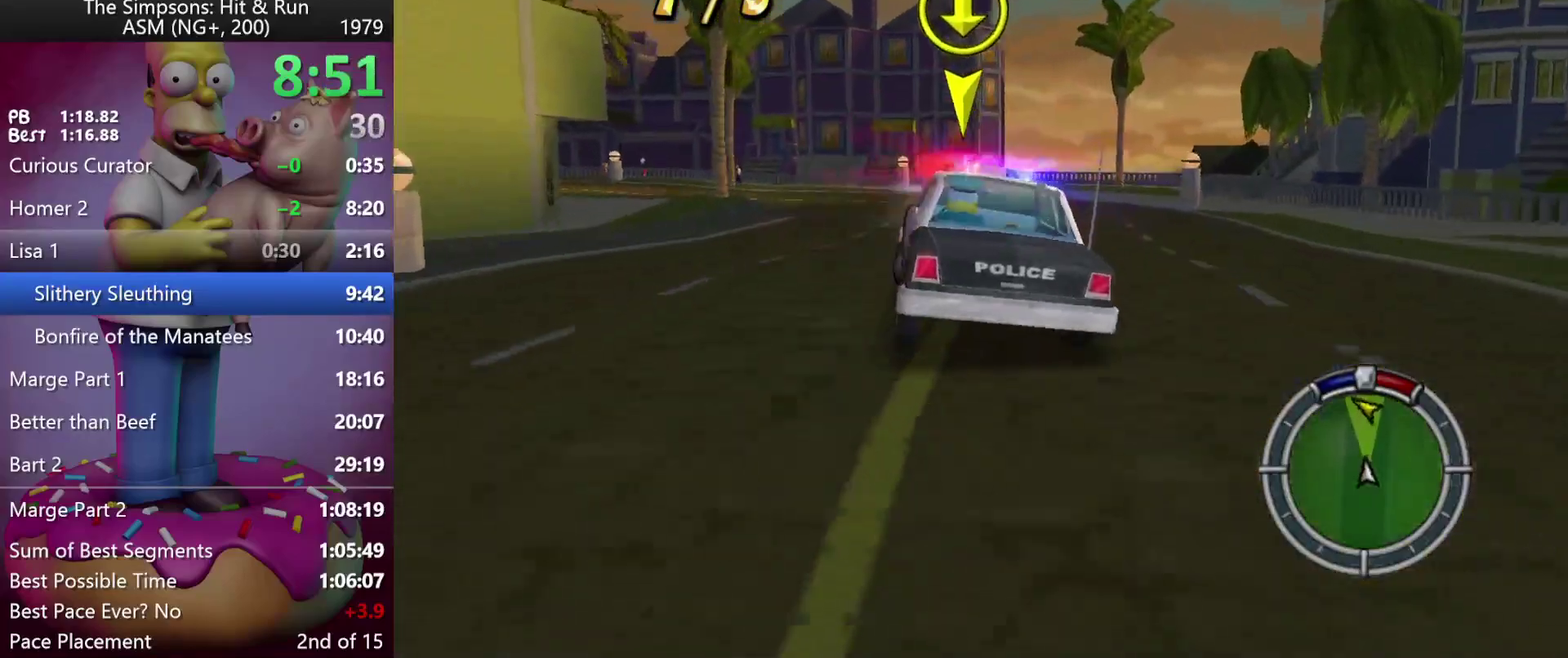
Gameplay with a controller (Xbox layout); each line is a JSON object with the inputs held at the frame after it. "events" lists button and stick changes between this image and that frame as [ms after this image, input, new state], when the widget could be followed in between. Not read: DPAD_DOWN DPAD_LEFT DPAD_UP L3 R3.
{"buttons": ["R2"], "left_stick": "left", "events": [[267, "left_stick", "center"], [417, "left_stick", "left"]]}
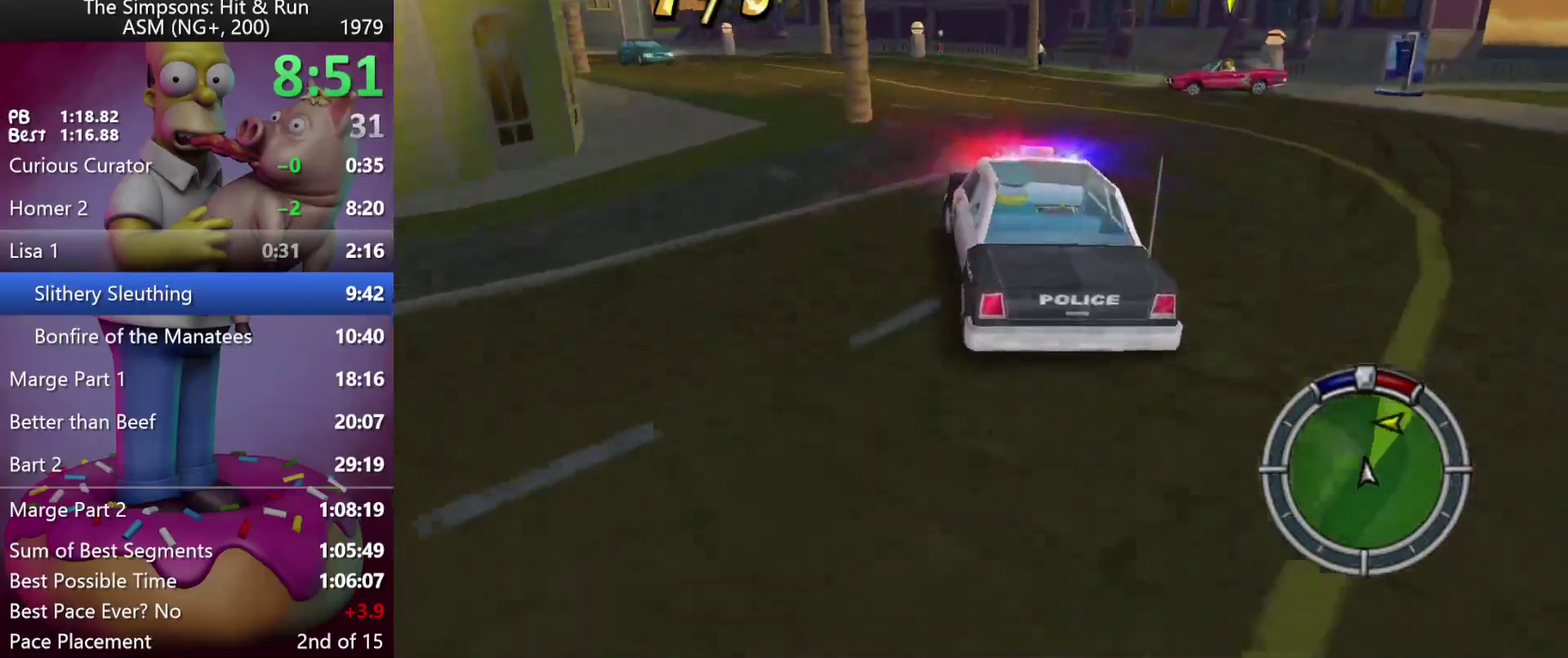
{"buttons": ["L2"], "left_stick": "center", "events": [[267, "R2", "up"], [383, "left_stick", "center"], [417, "L2", "down"]]}
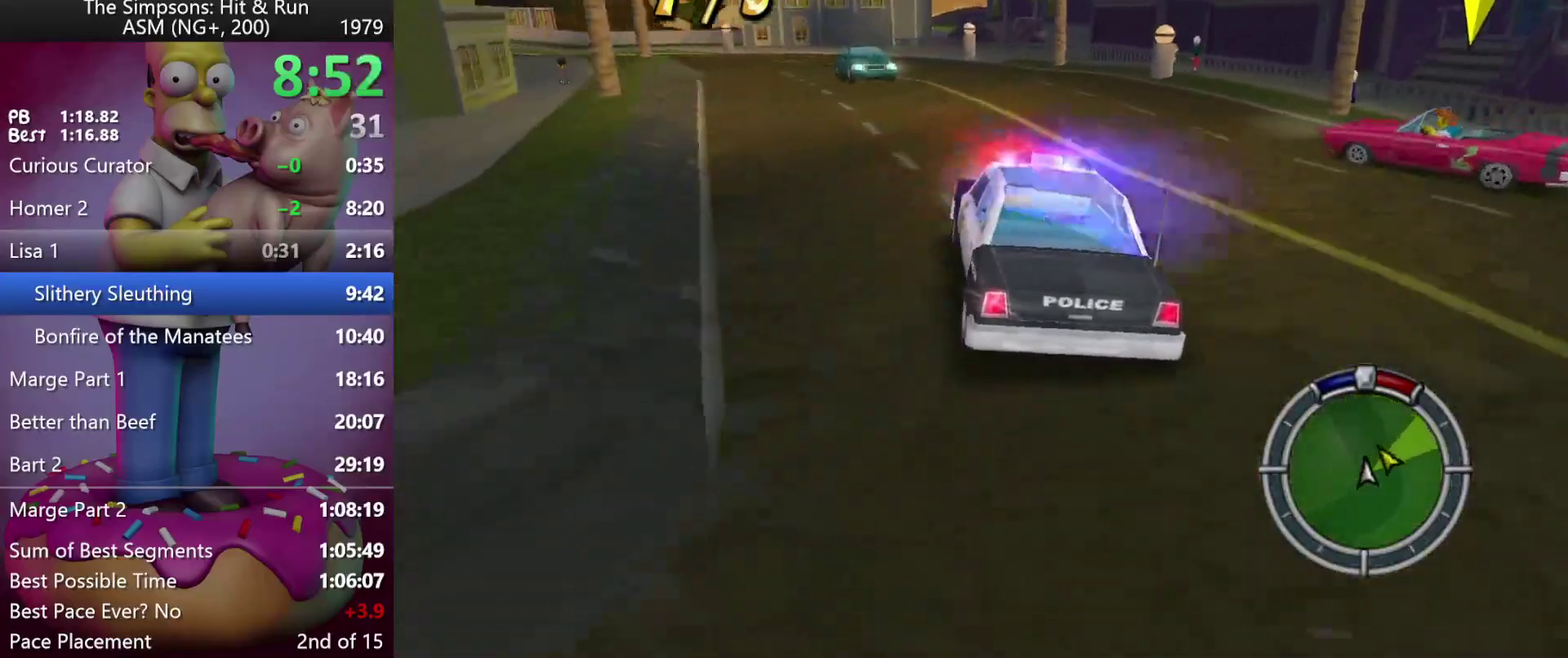
{"buttons": [], "left_stick": "center", "events": [[83, "L2", "up"], [117, "left_stick", "left"], [350, "left_stick", "up-left"], [450, "left_stick", "center"]]}
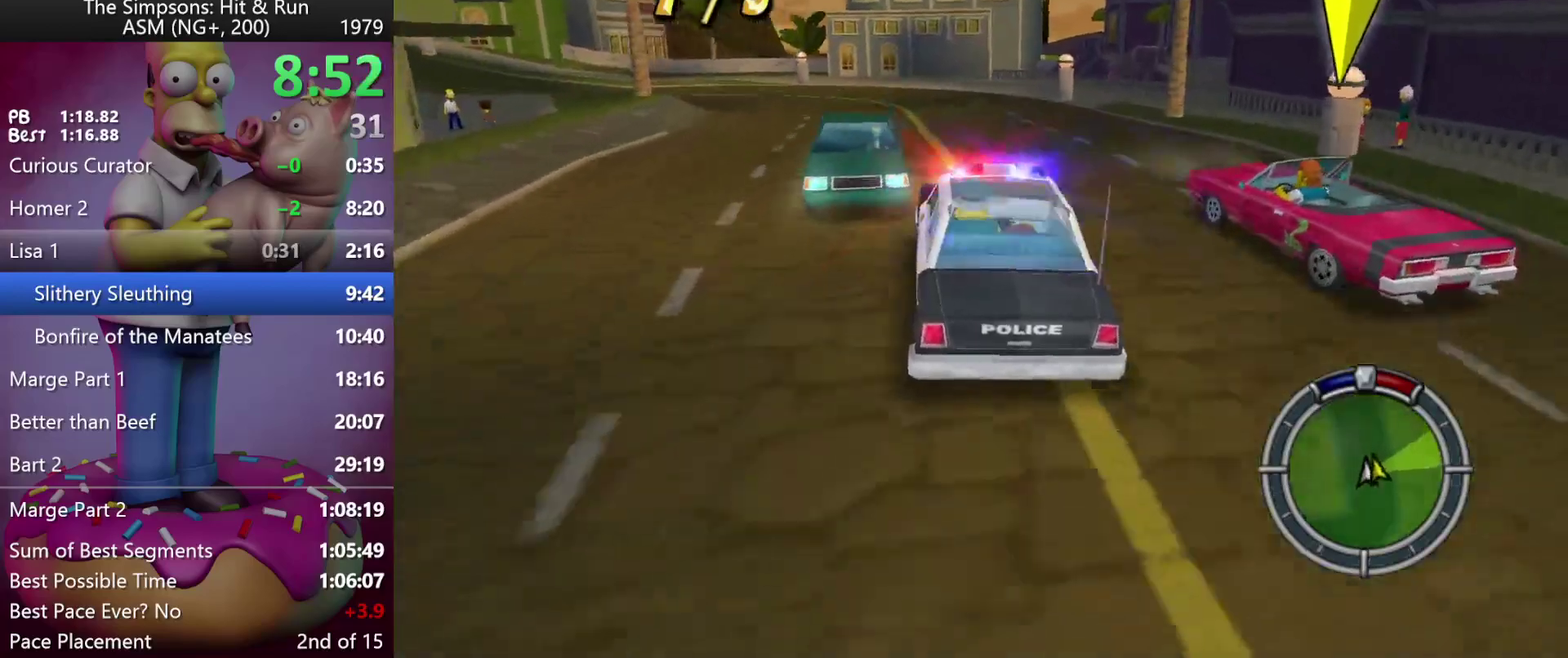
{"buttons": ["R2"], "left_stick": "right", "events": [[450, "R2", "down"], [500, "left_stick", "right"]]}
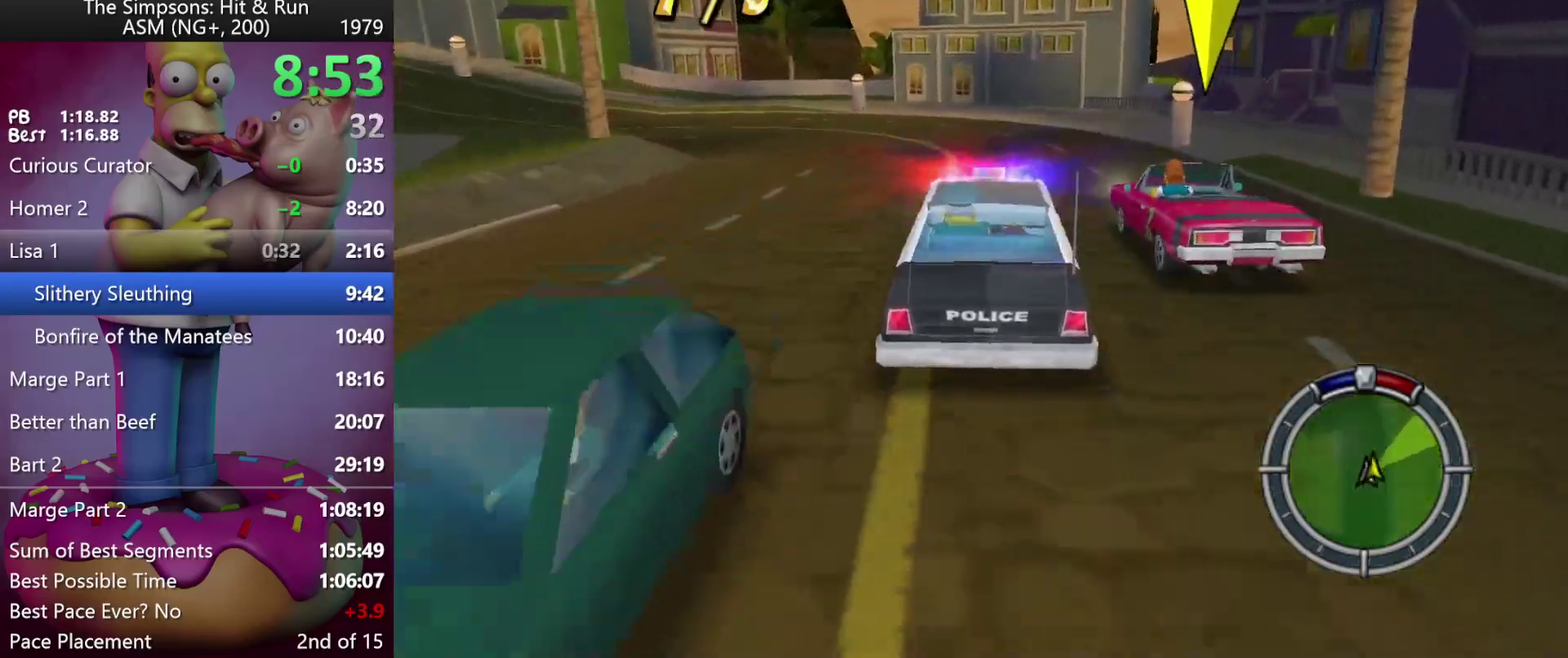
{"buttons": ["R2"], "left_stick": "up-left", "events": [[17, "DPAD_RIGHT", "down"], [267, "DPAD_RIGHT", "up"], [267, "left_stick", "center"], [333, "left_stick", "up-left"], [400, "R1", "down"], [500, "R1", "up"]]}
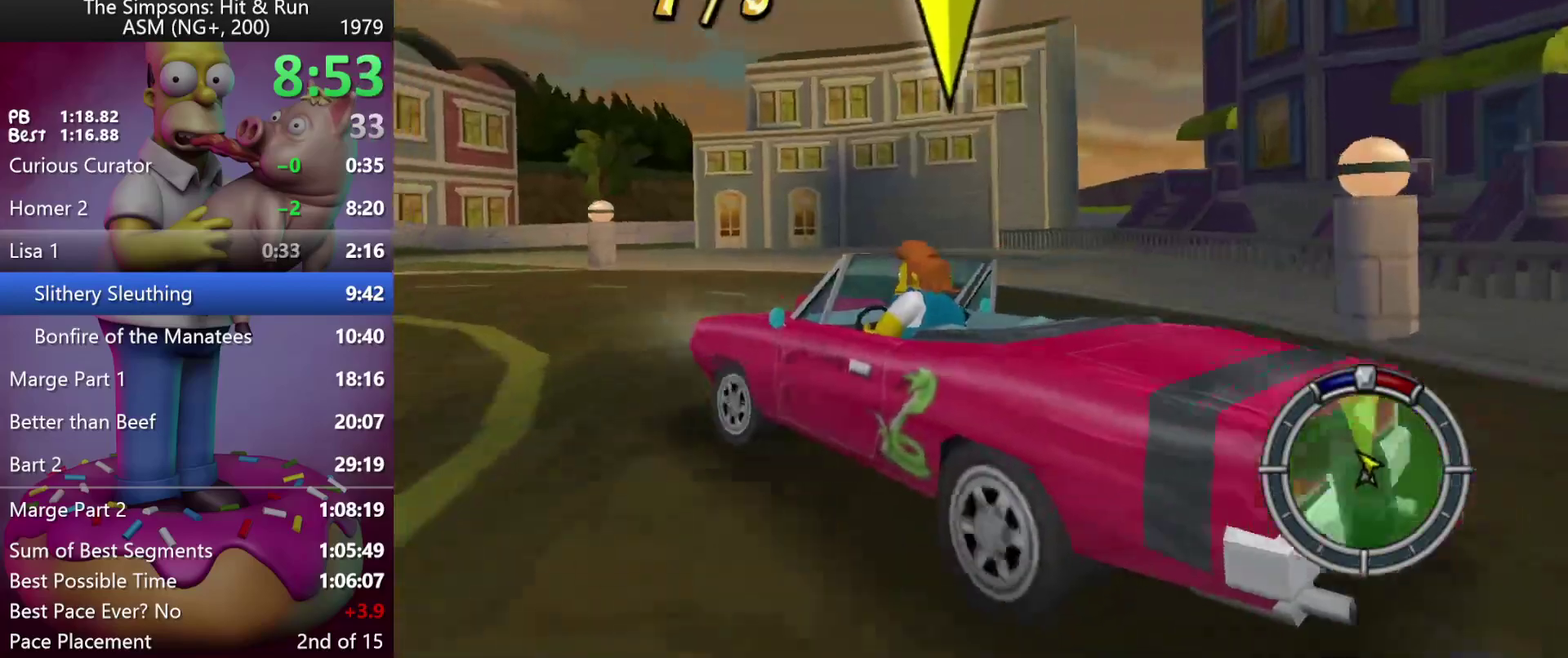
{"buttons": ["X"], "left_stick": "left", "events": [[17, "left_stick", "left"], [67, "R2", "up"], [133, "L2", "down"], [133, "X", "down"], [483, "L2", "up"]]}
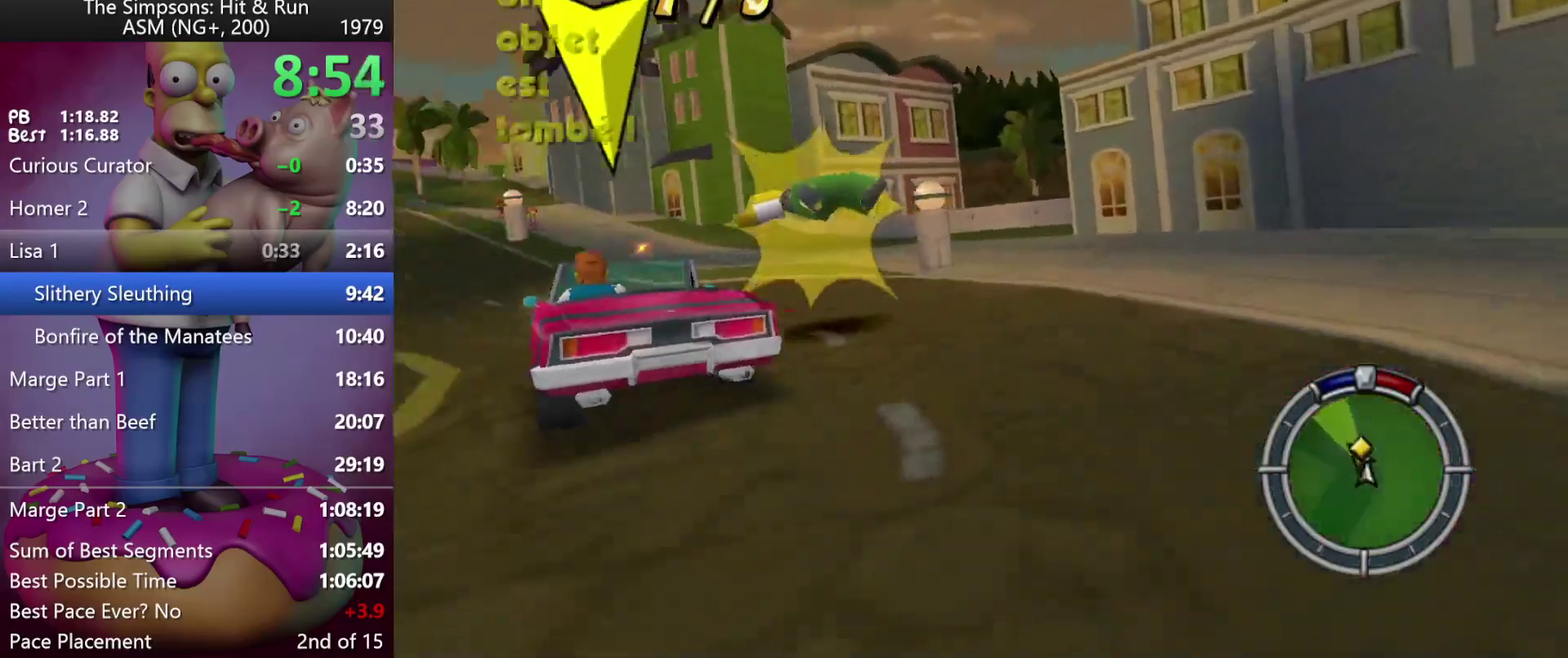
{"buttons": ["R2"], "left_stick": "center", "events": [[50, "R2", "down"], [183, "X", "up"], [400, "left_stick", "center"]]}
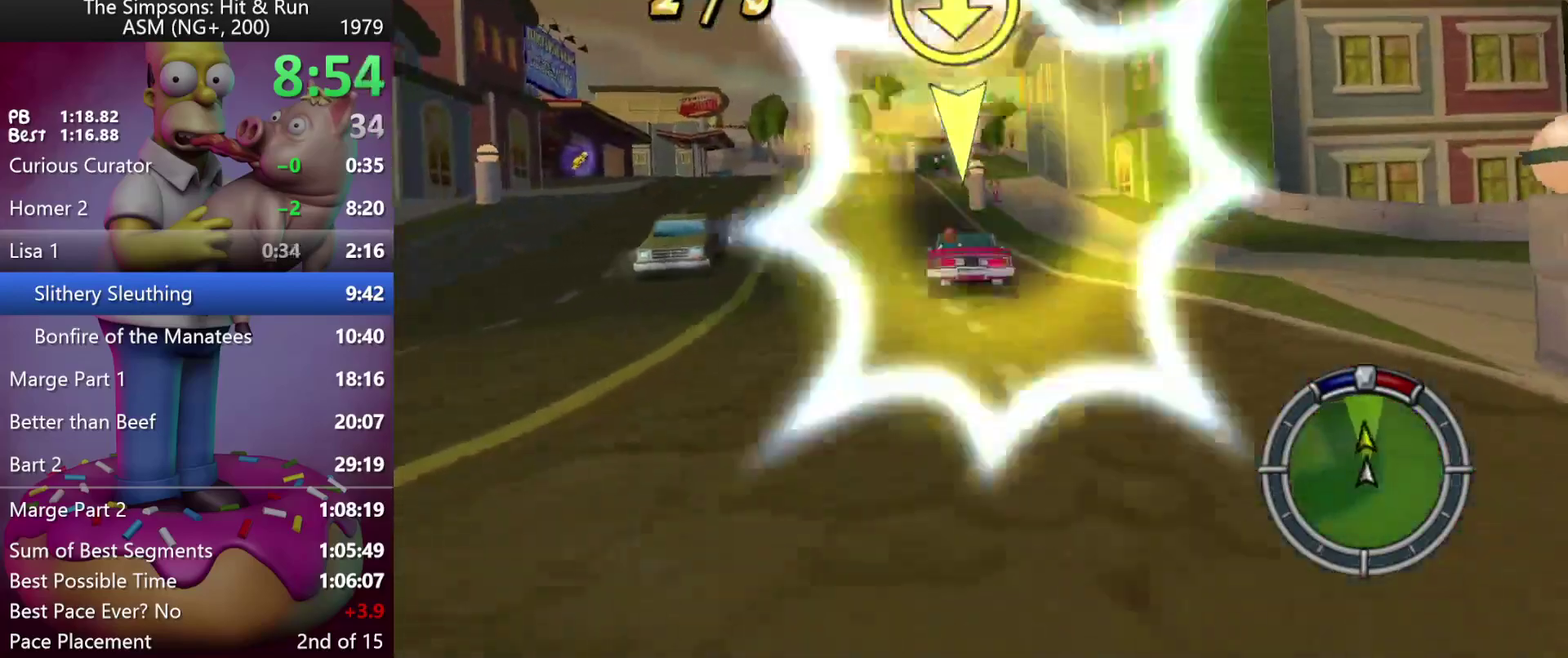
{"buttons": ["R2"], "left_stick": "center", "events": [[17, "left_stick", "left"], [233, "left_stick", "center"]]}
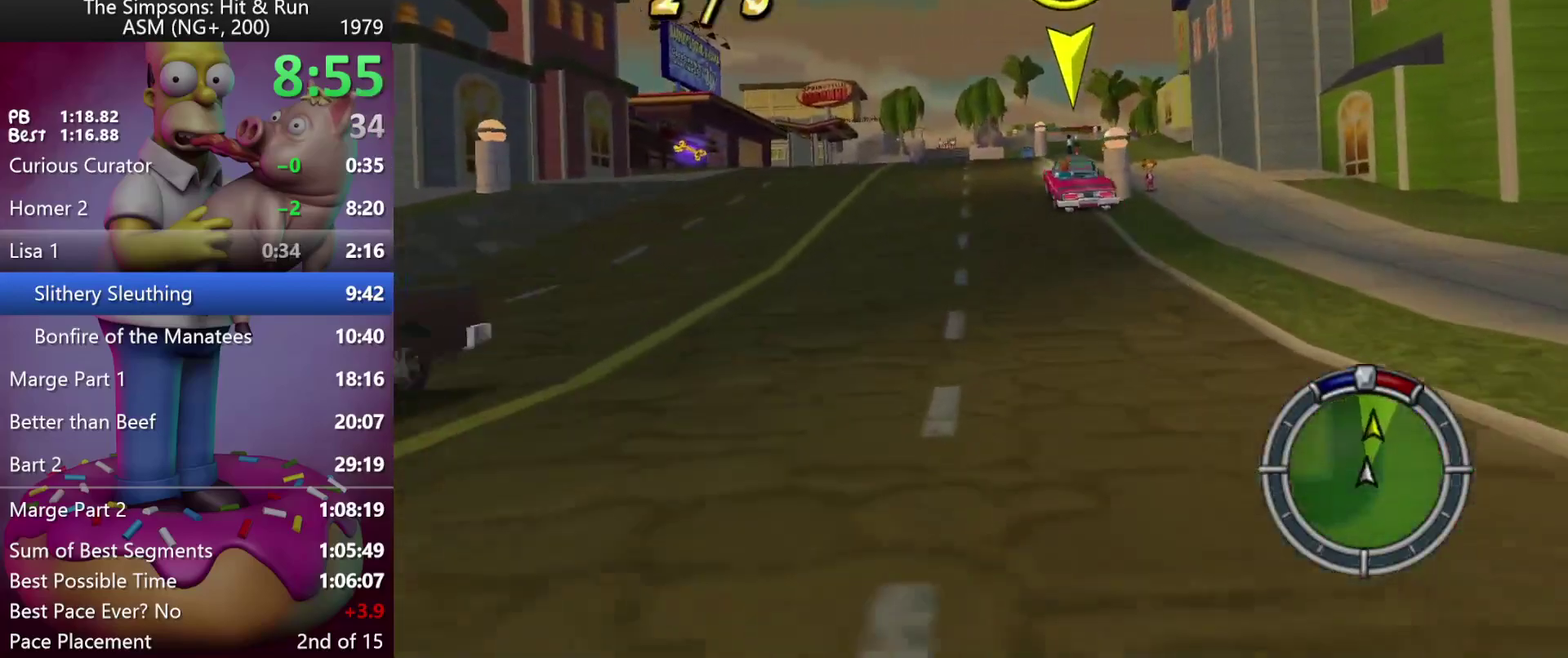
{"buttons": ["R2"], "left_stick": "center", "events": [[333, "left_stick", "left"], [433, "left_stick", "center"]]}
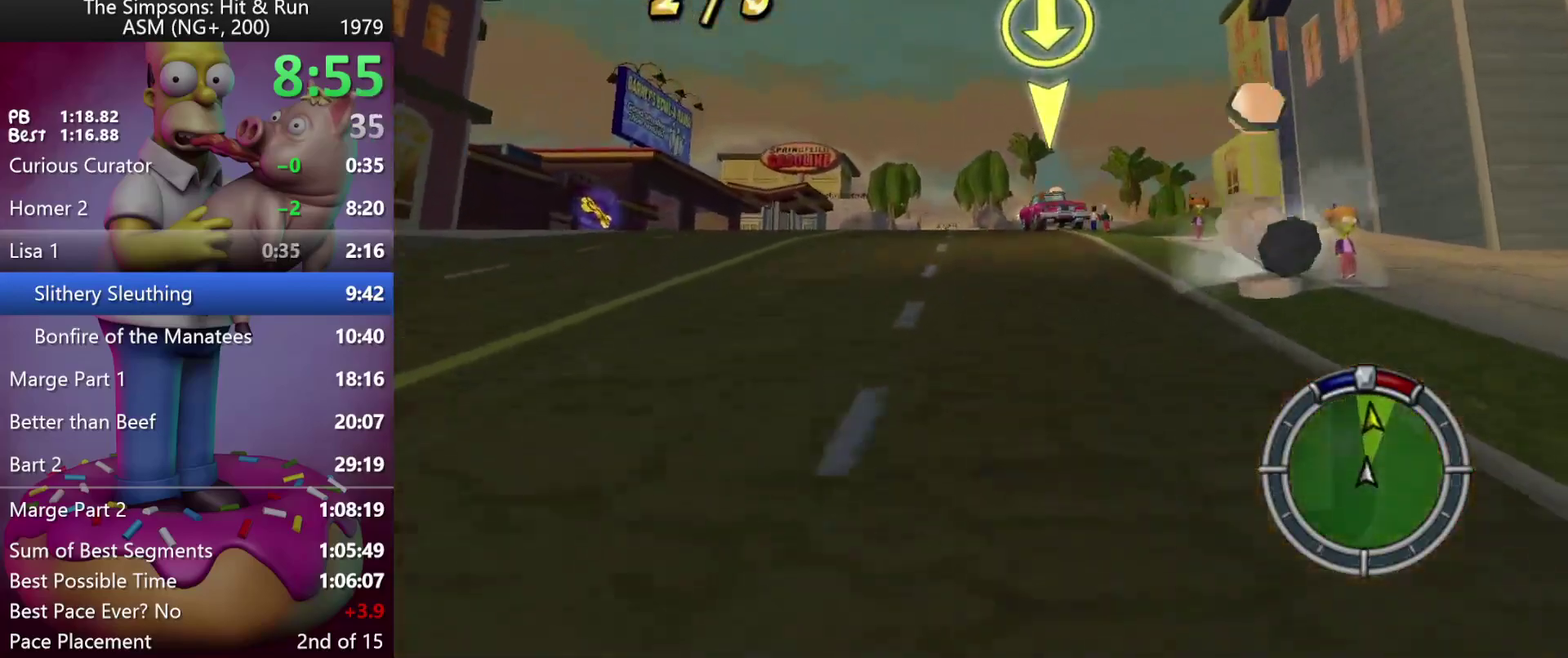
{"buttons": ["R2"], "left_stick": "center", "events": [[200, "R1", "down"], [250, "R1", "up"], [300, "left_stick", "left"], [333, "R1", "down"], [417, "left_stick", "center"], [450, "R1", "up"]]}
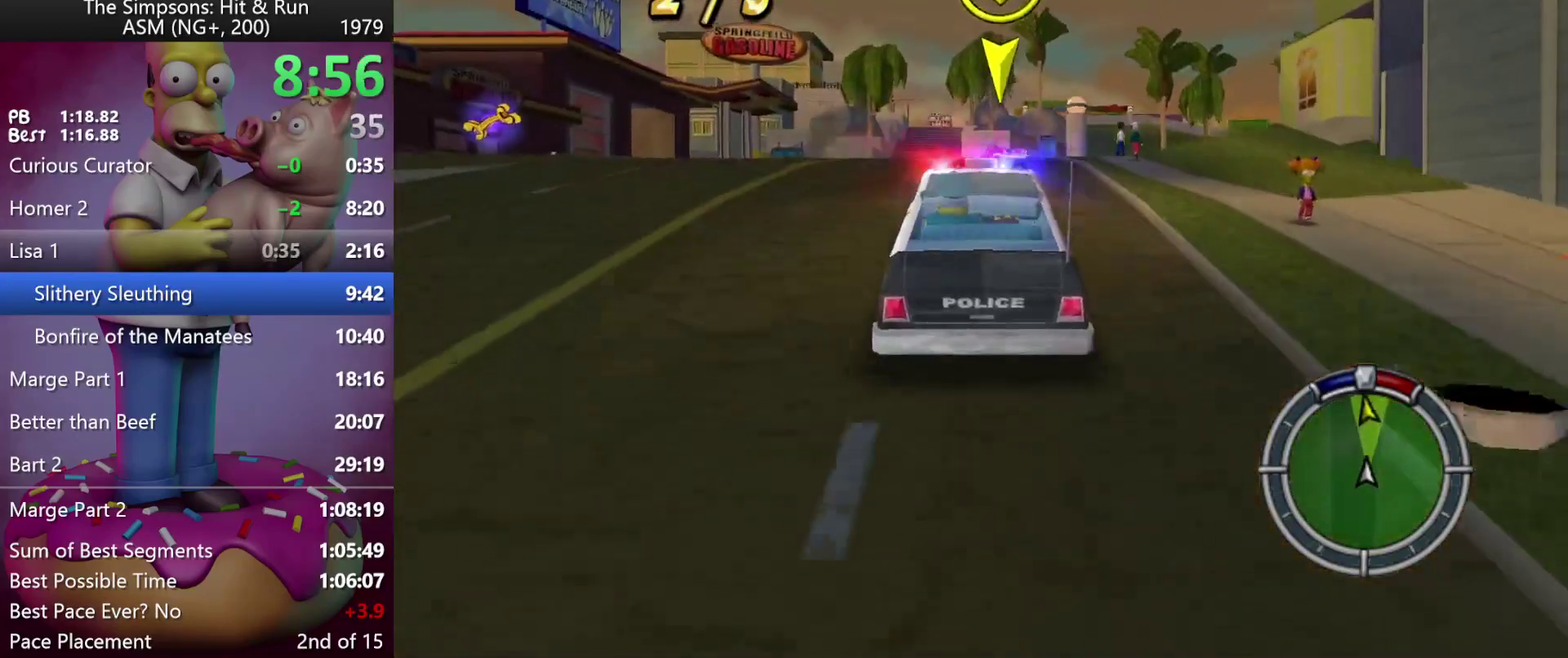
{"buttons": ["R2"], "left_stick": "center", "events": [[300, "left_stick", "left"], [383, "left_stick", "center"]]}
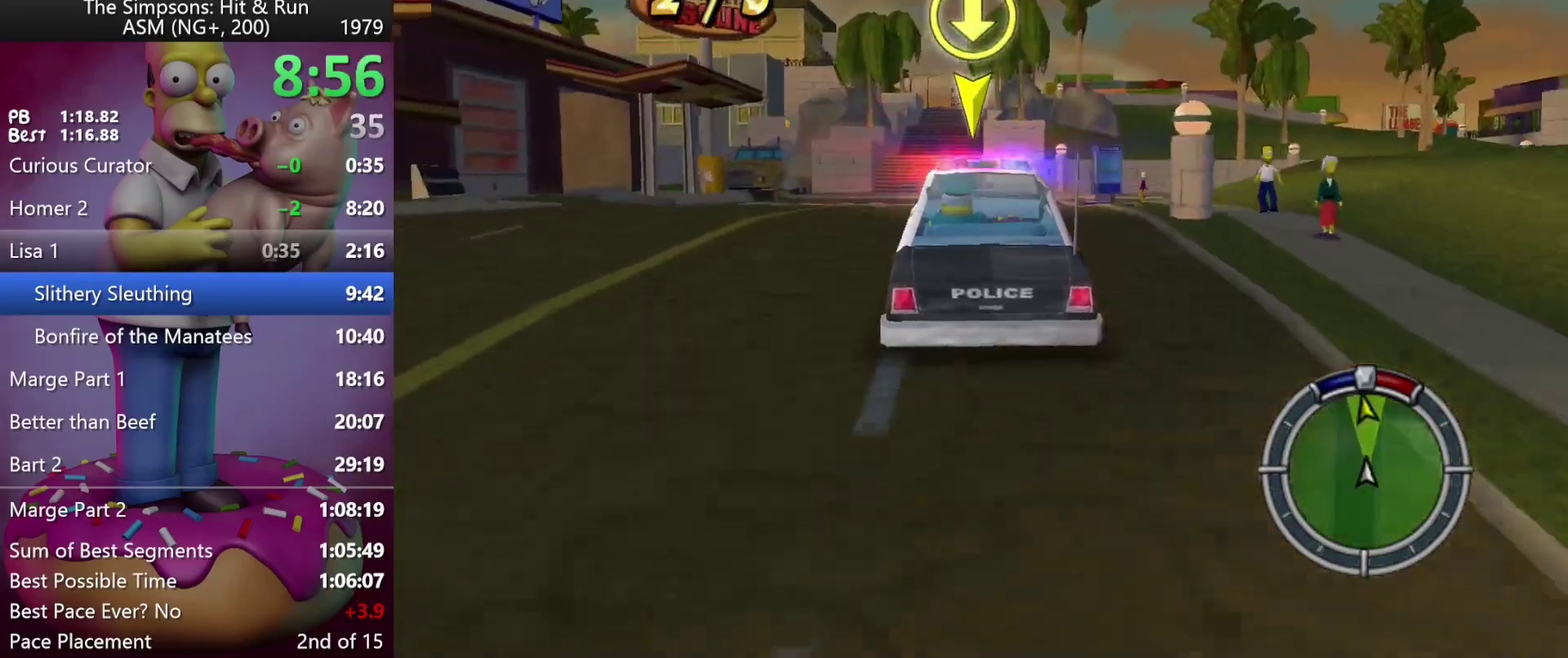
{"buttons": ["R2"], "left_stick": "center", "events": []}
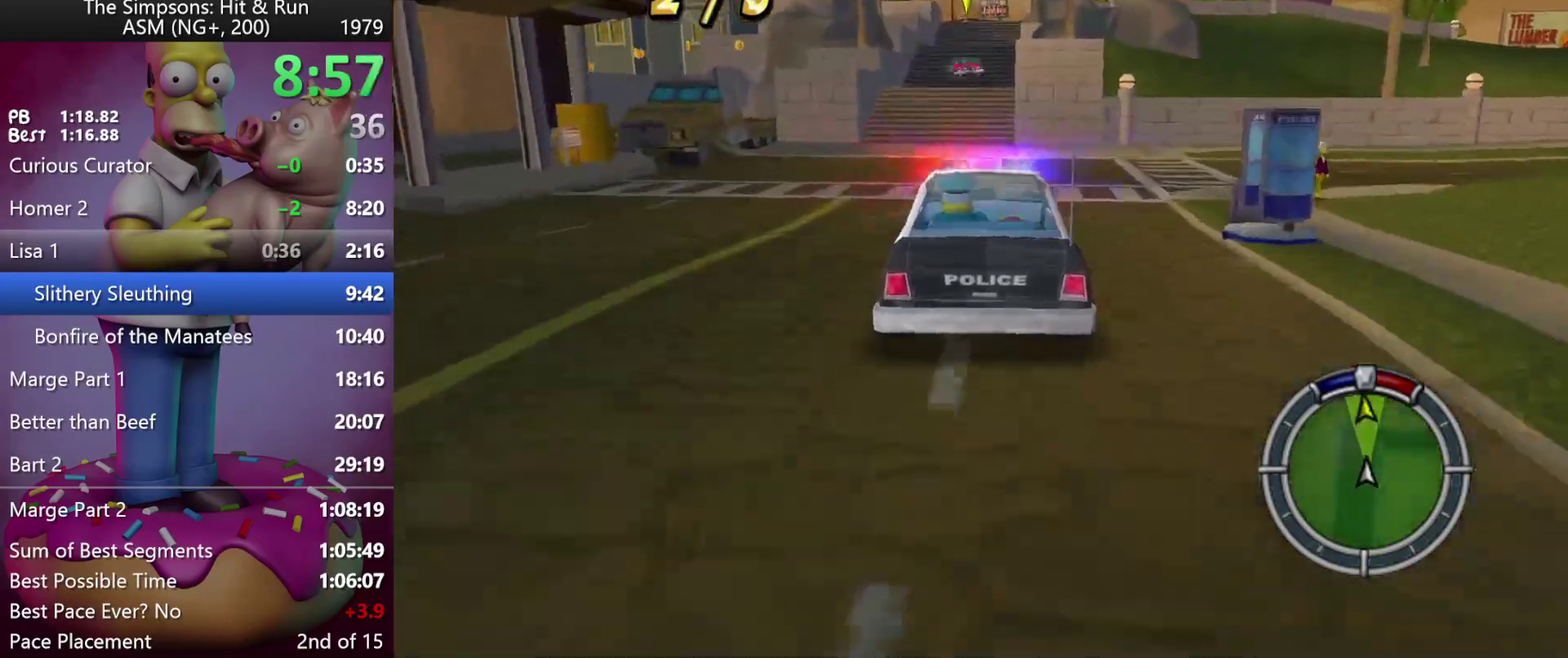
{"buttons": ["R2"], "left_stick": "center", "events": []}
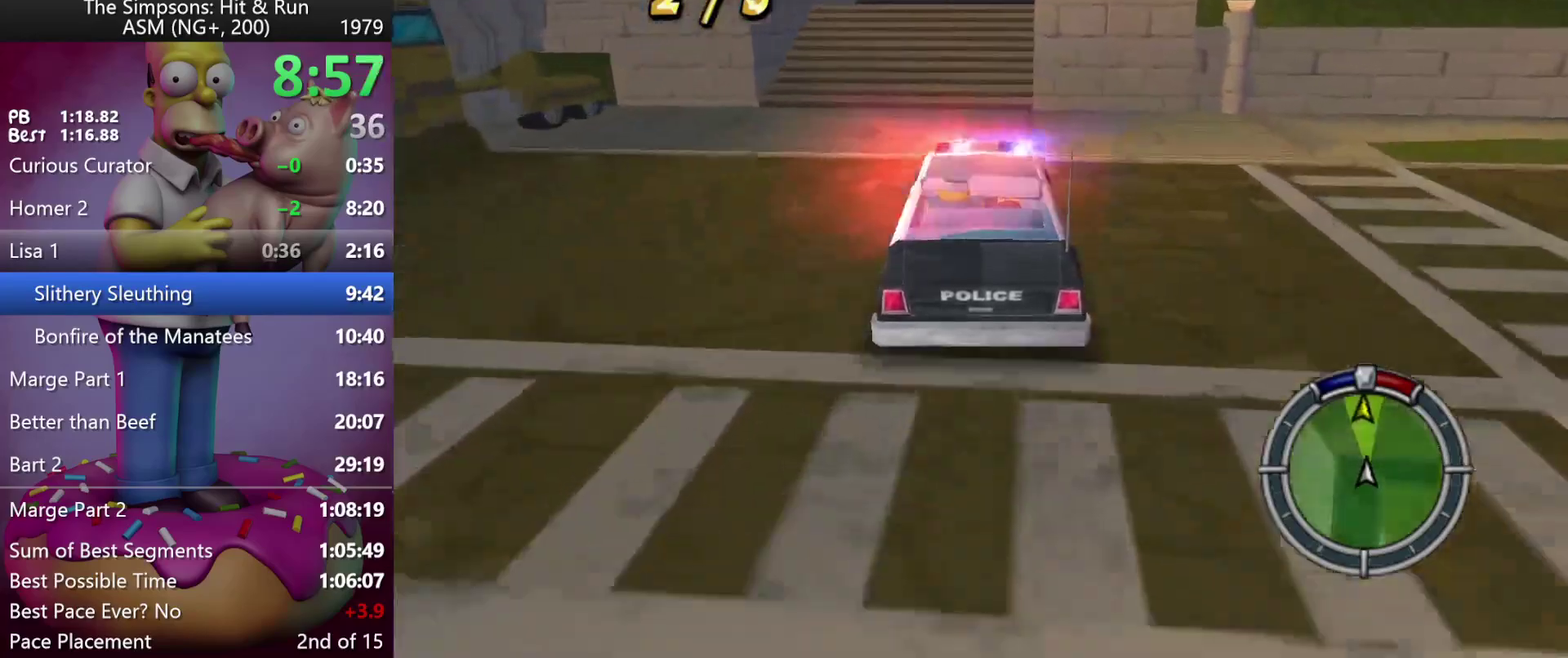
{"buttons": ["R2"], "left_stick": "center", "events": [[67, "left_stick", "down-right"], [117, "left_stick", "center"]]}
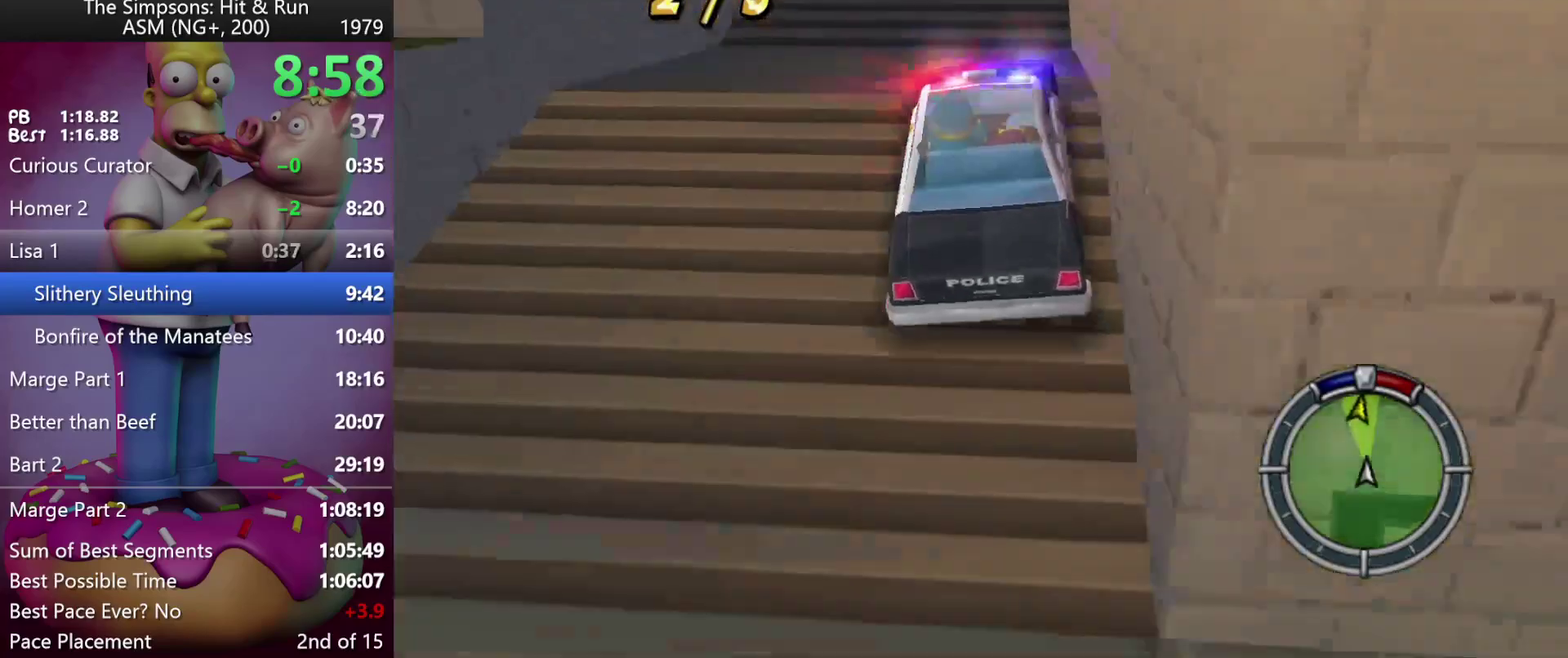
{"buttons": ["R2", "DPAD_RIGHT"], "left_stick": "right", "events": [[367, "R1", "down"], [483, "left_stick", "right"], [500, "DPAD_RIGHT", "down"], [500, "R1", "up"]]}
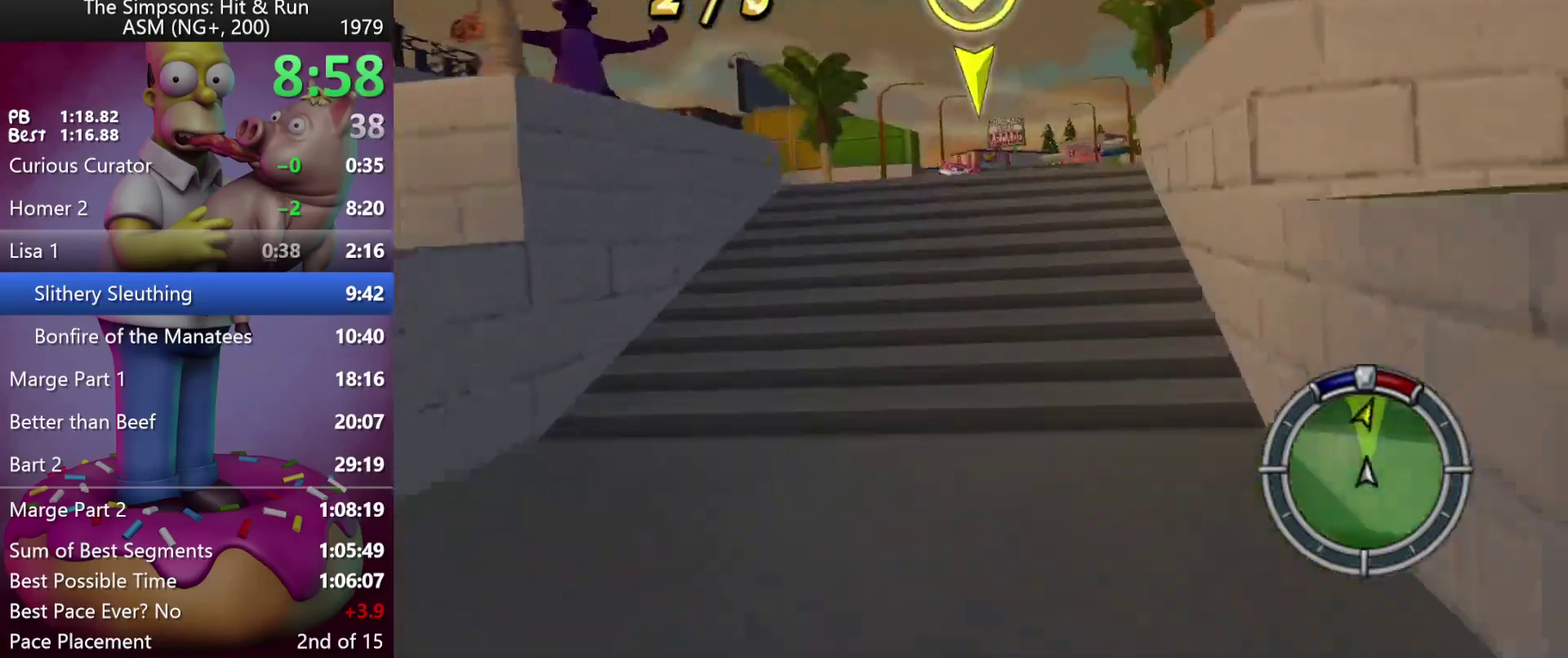
{"buttons": ["R2"], "left_stick": "center", "events": [[117, "DPAD_RIGHT", "up"], [133, "left_stick", "center"]]}
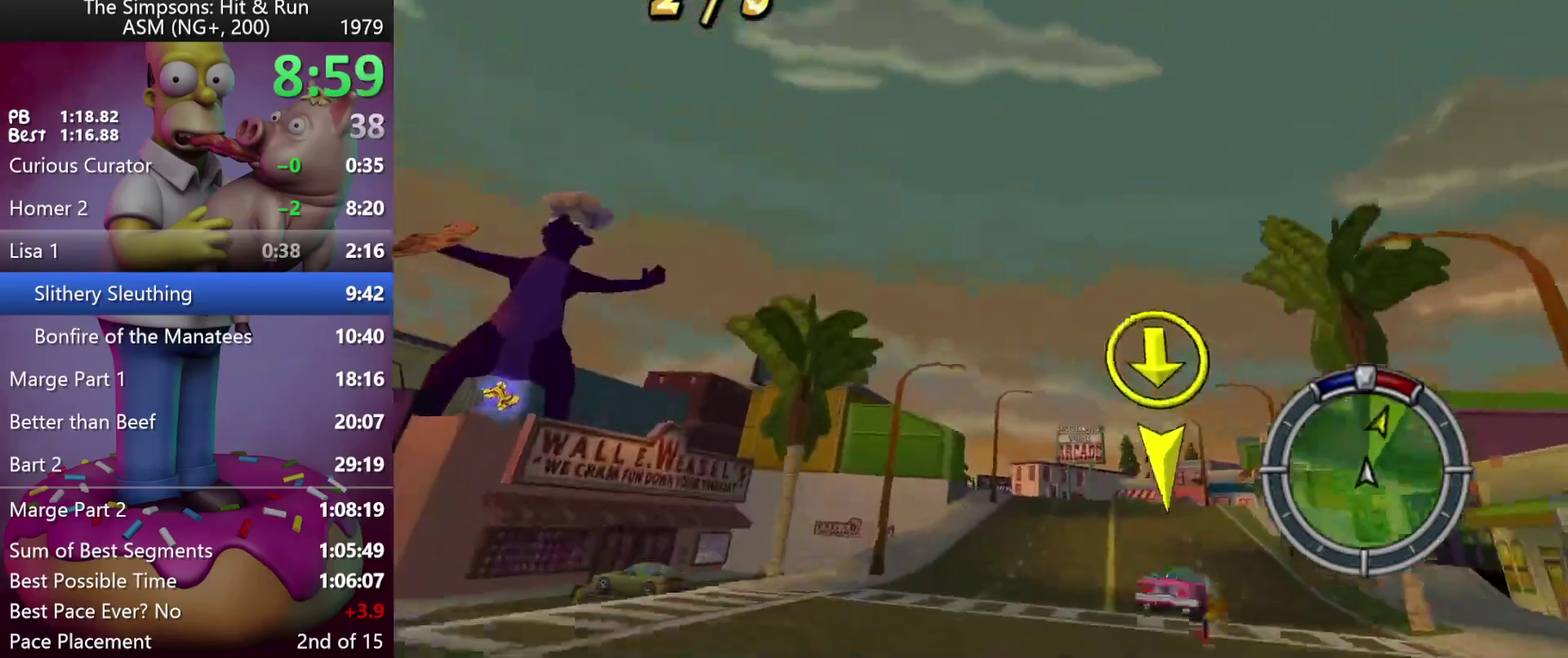
{"buttons": ["A", "Y", "R2", "DPAD_RIGHT"], "left_stick": "right", "events": [[117, "left_stick", "right"], [133, "DPAD_RIGHT", "down"], [283, "A", "down"], [283, "Y", "down"]]}
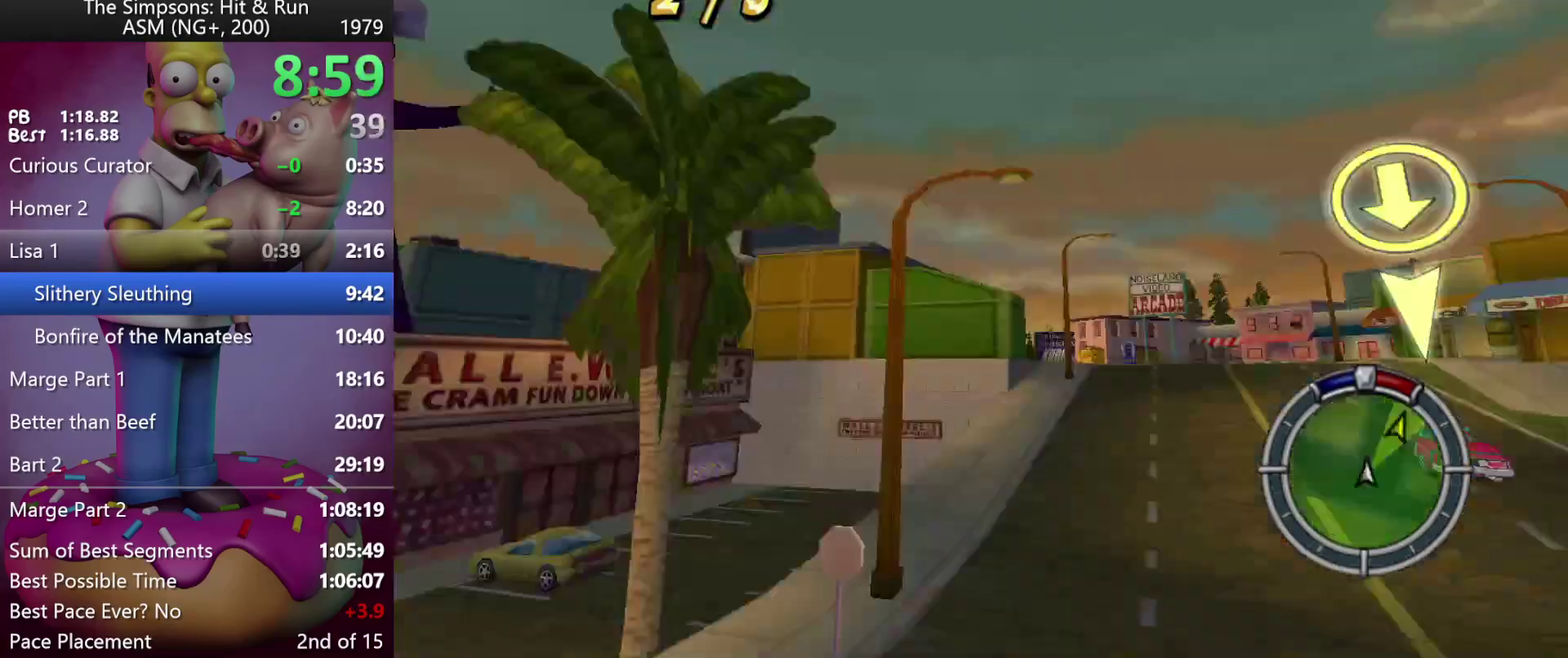
{"buttons": ["X", "L2", "DPAD_RIGHT"], "left_stick": "right", "events": [[33, "A", "up"], [33, "Y", "up"], [83, "R2", "up"], [233, "Y", "down"], [283, "X", "down"], [300, "L2", "down"], [367, "Y", "up"]]}
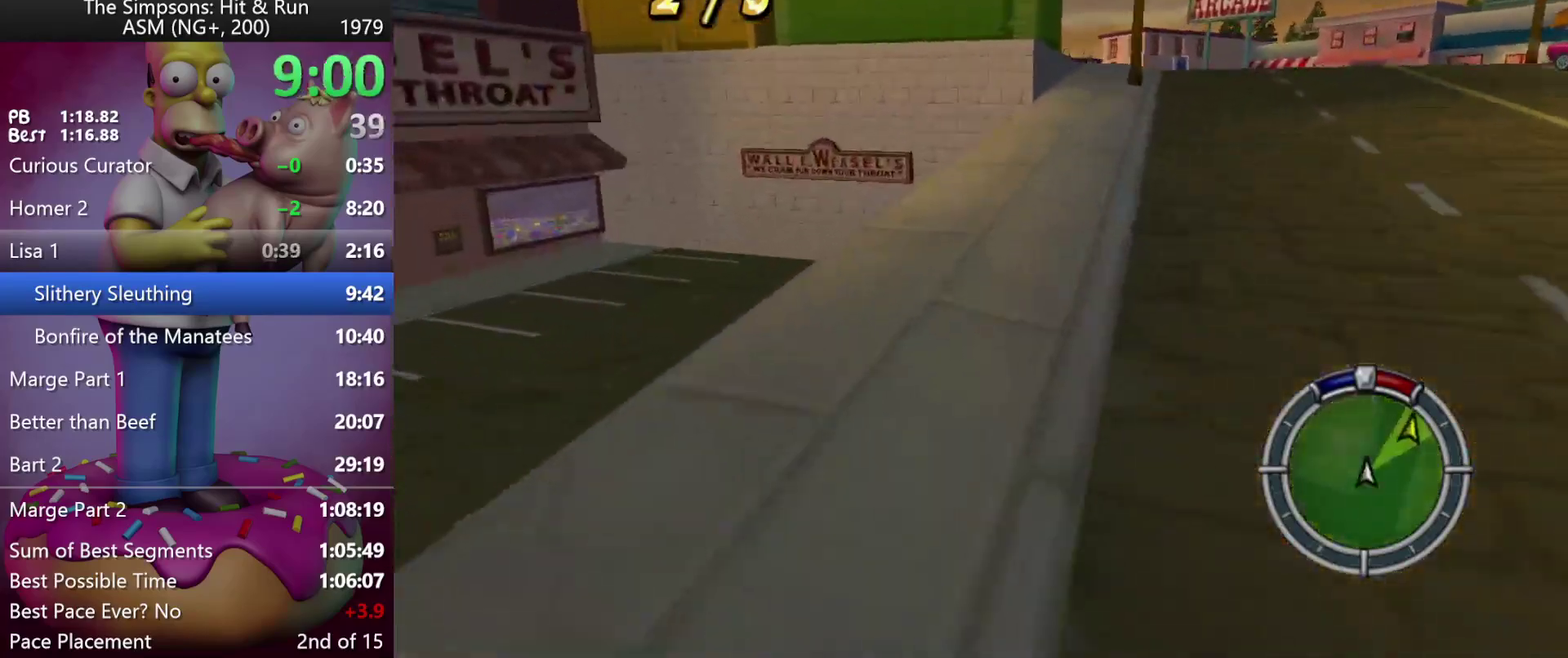
{"buttons": ["X", "L2", "DPAD_RIGHT"], "left_stick": "right", "events": []}
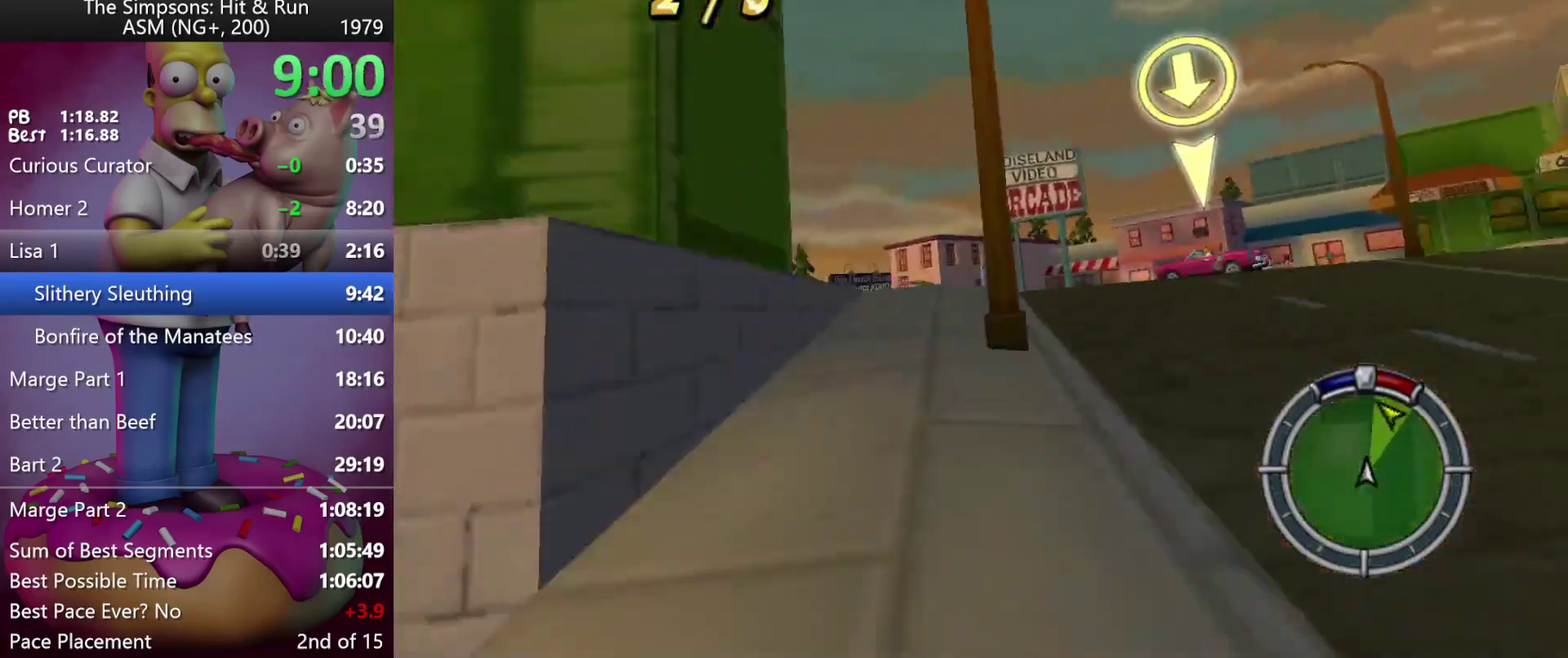
{"buttons": ["R2"], "left_stick": "left", "events": [[33, "X", "up"], [50, "L2", "up"], [67, "DPAD_RIGHT", "up"], [67, "left_stick", "center"], [150, "left_stick", "left"], [217, "R2", "down"]]}
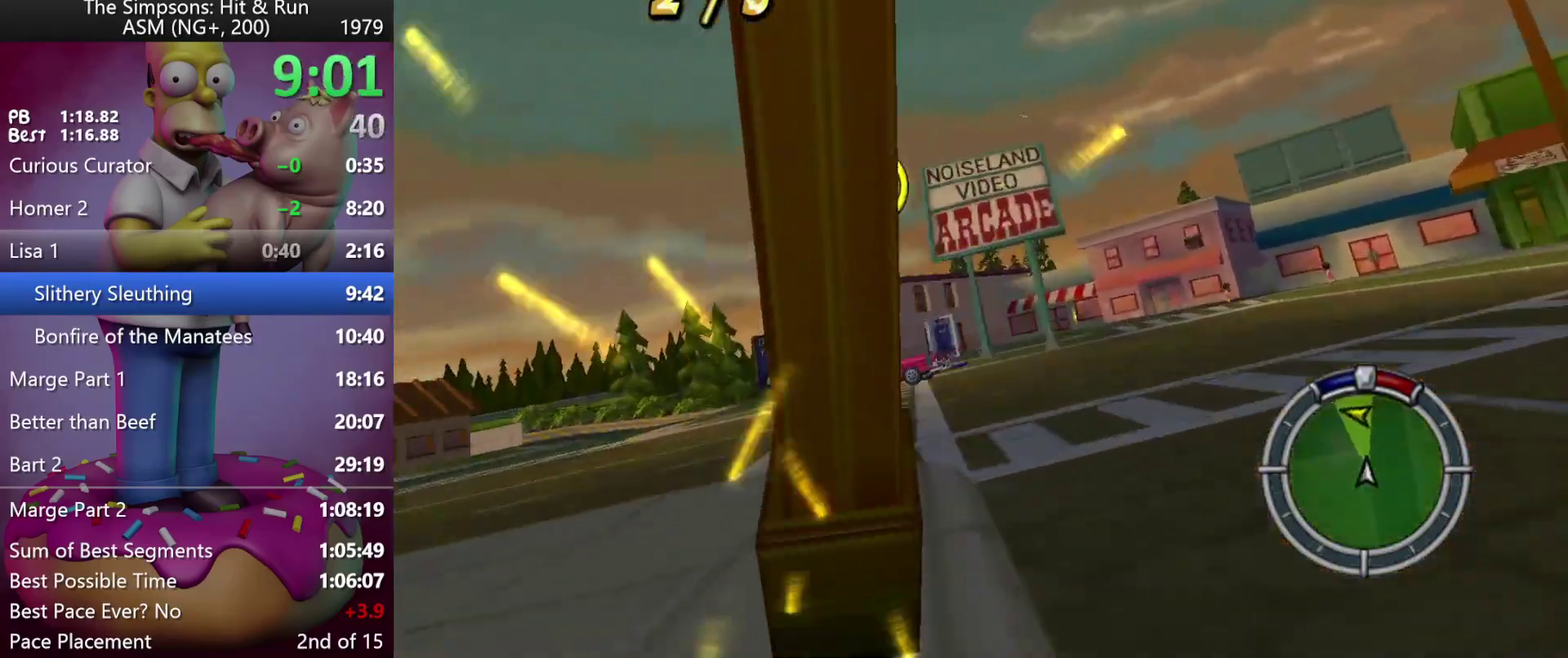
{"buttons": ["R2"], "left_stick": "center", "events": [[333, "left_stick", "up-left"], [383, "left_stick", "center"]]}
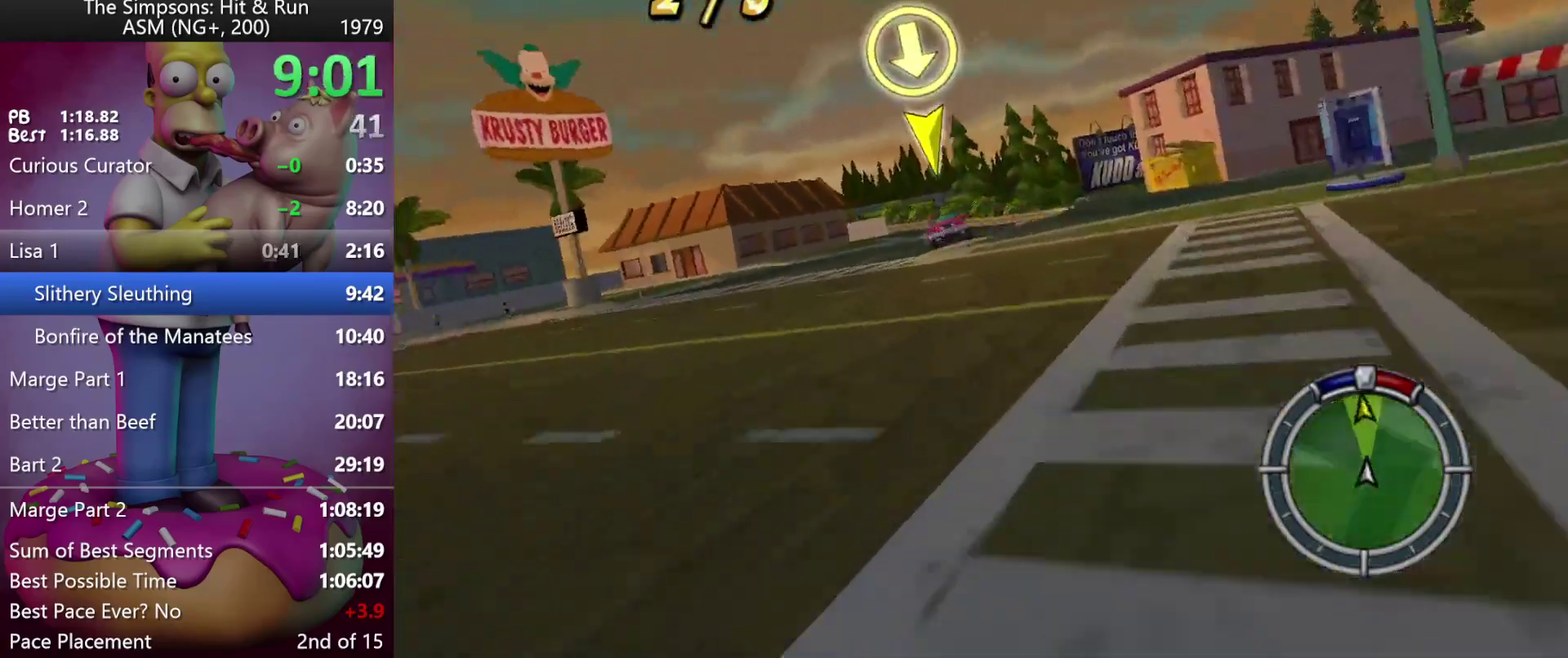
{"buttons": ["R2"], "left_stick": "center", "events": []}
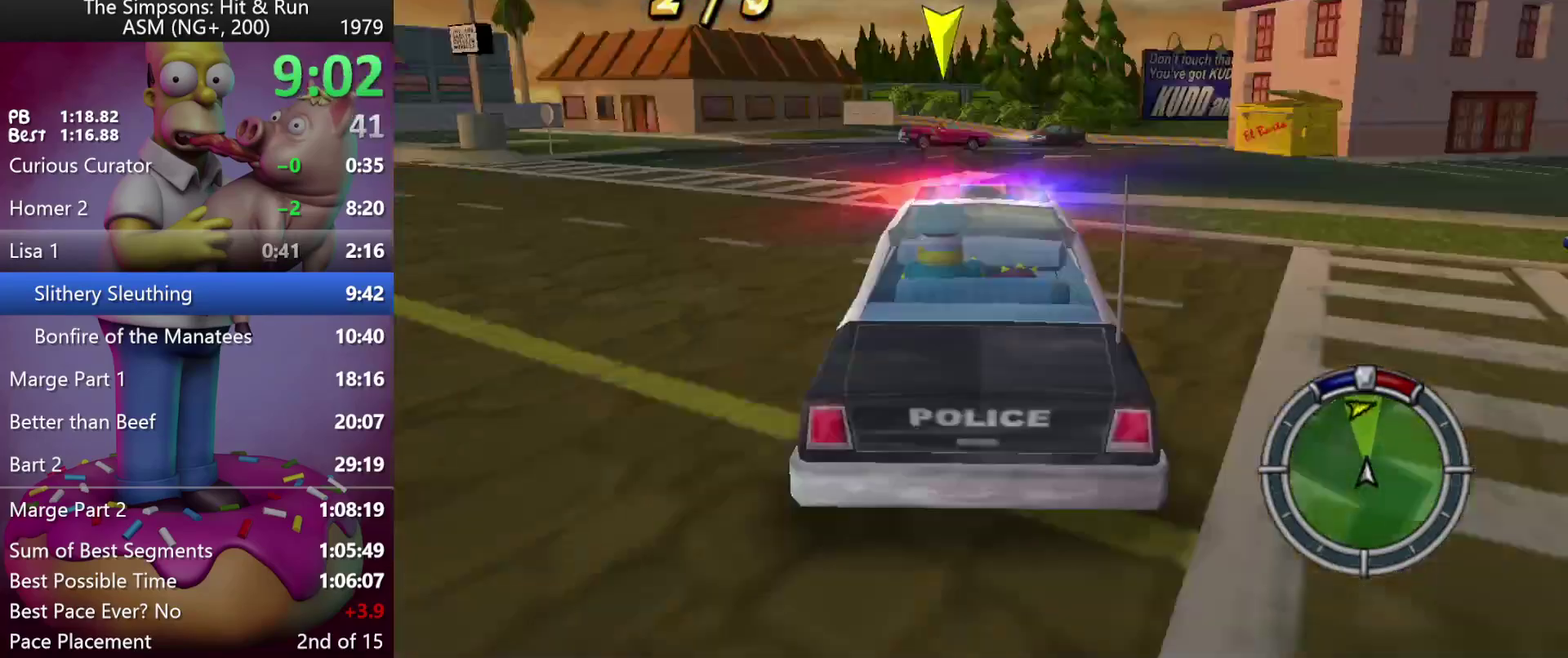
{"buttons": ["R2"], "left_stick": "center", "events": [[33, "R1", "down"], [67, "left_stick", "right"], [83, "DPAD_RIGHT", "down"], [117, "R1", "up"], [167, "R1", "down"], [300, "R1", "up"], [467, "DPAD_RIGHT", "up"], [467, "left_stick", "center"]]}
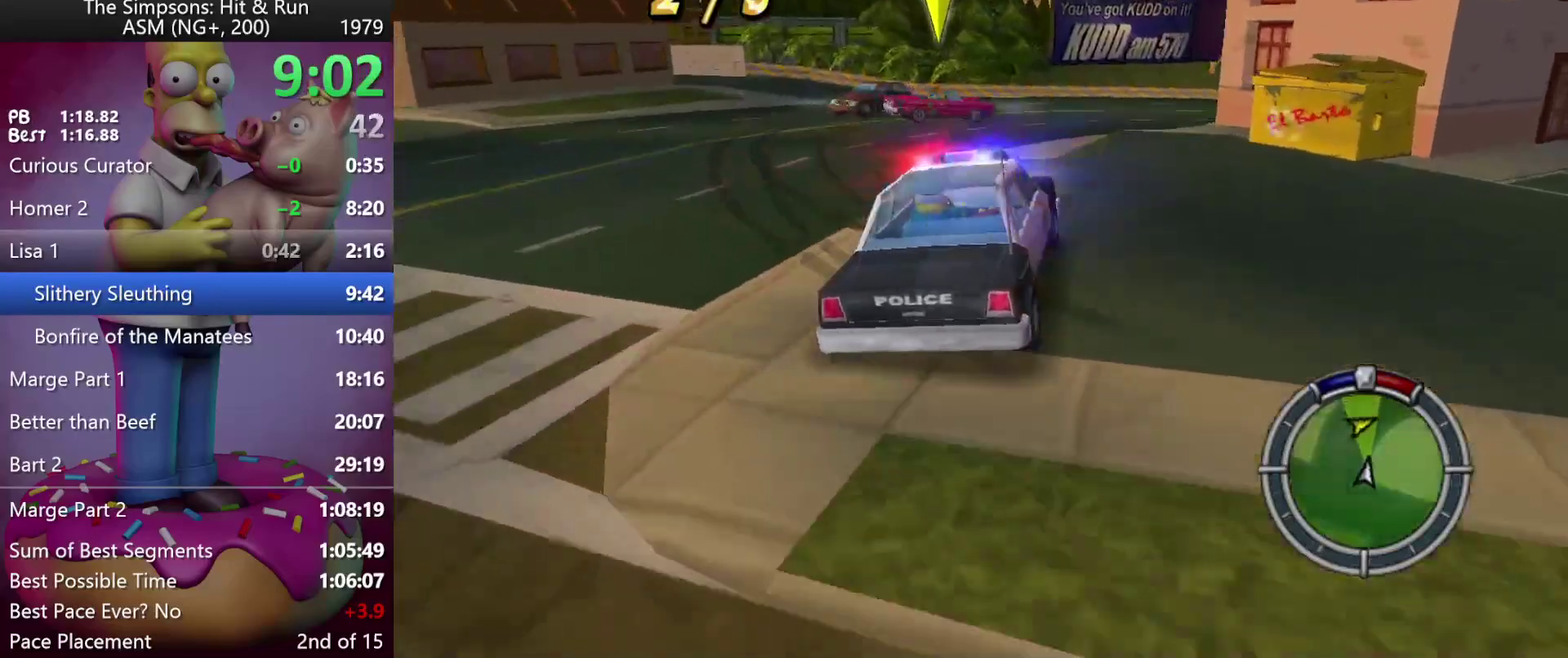
{"buttons": ["R2", "DPAD_RIGHT"], "left_stick": "right", "events": [[117, "DPAD_RIGHT", "down"], [117, "left_stick", "right"]]}
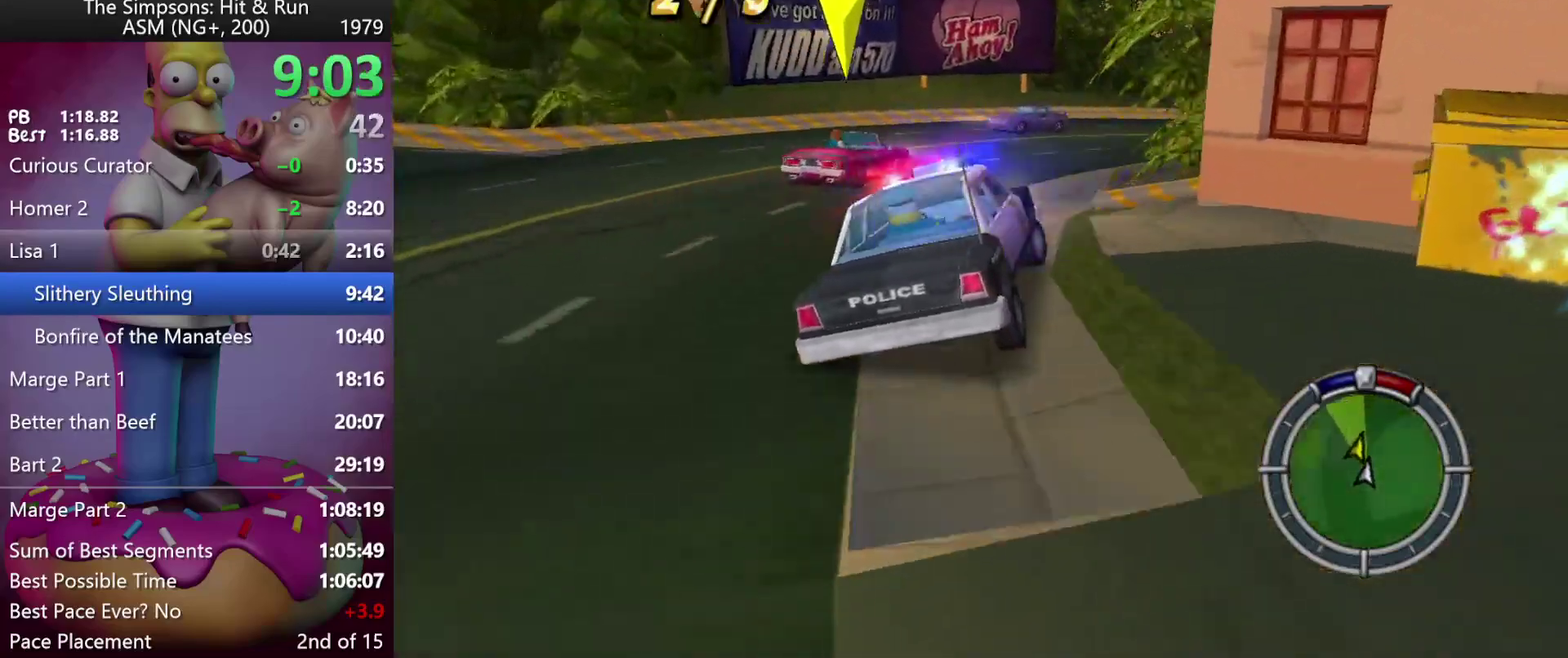
{"buttons": ["DPAD_RIGHT"], "left_stick": "right", "events": [[67, "DPAD_RIGHT", "up"], [67, "left_stick", "center"], [133, "A", "down"], [133, "Y", "down"], [300, "left_stick", "right"], [317, "DPAD_RIGHT", "down"], [333, "A", "up"], [333, "Y", "up"], [383, "R2", "up"]]}
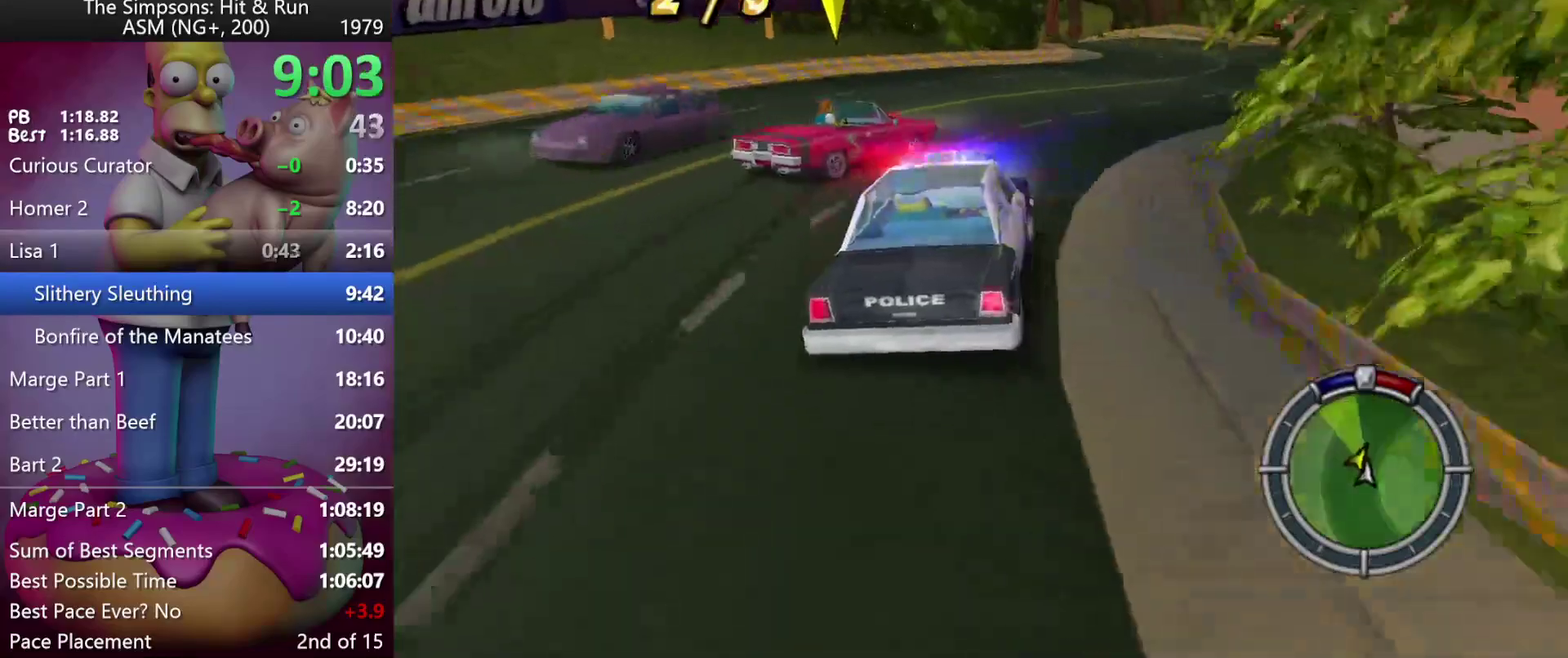
{"buttons": ["R2"], "left_stick": "center", "events": [[50, "L2", "down"], [217, "L2", "up"], [317, "DPAD_RIGHT", "up"], [333, "R2", "down"], [333, "left_stick", "center"]]}
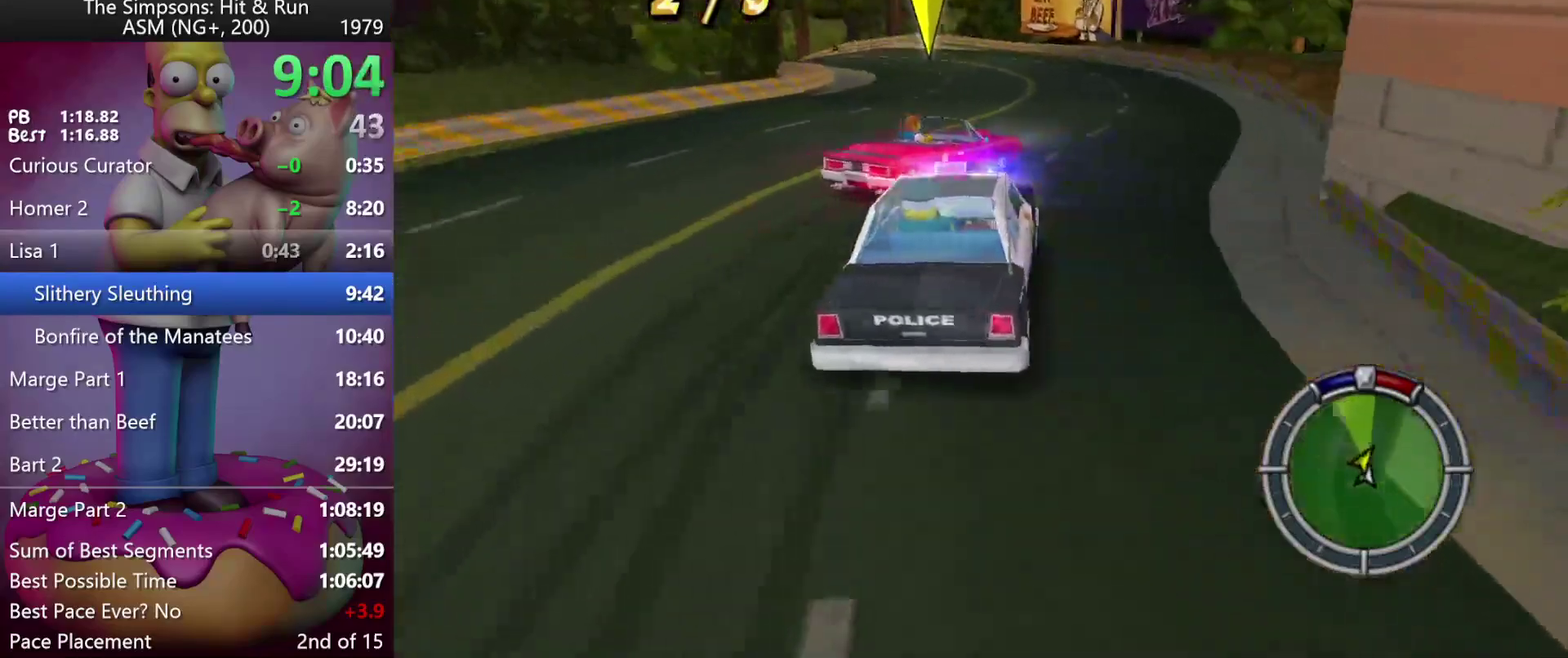
{"buttons": ["R2"], "left_stick": "center", "events": [[83, "left_stick", "left"], [300, "left_stick", "center"]]}
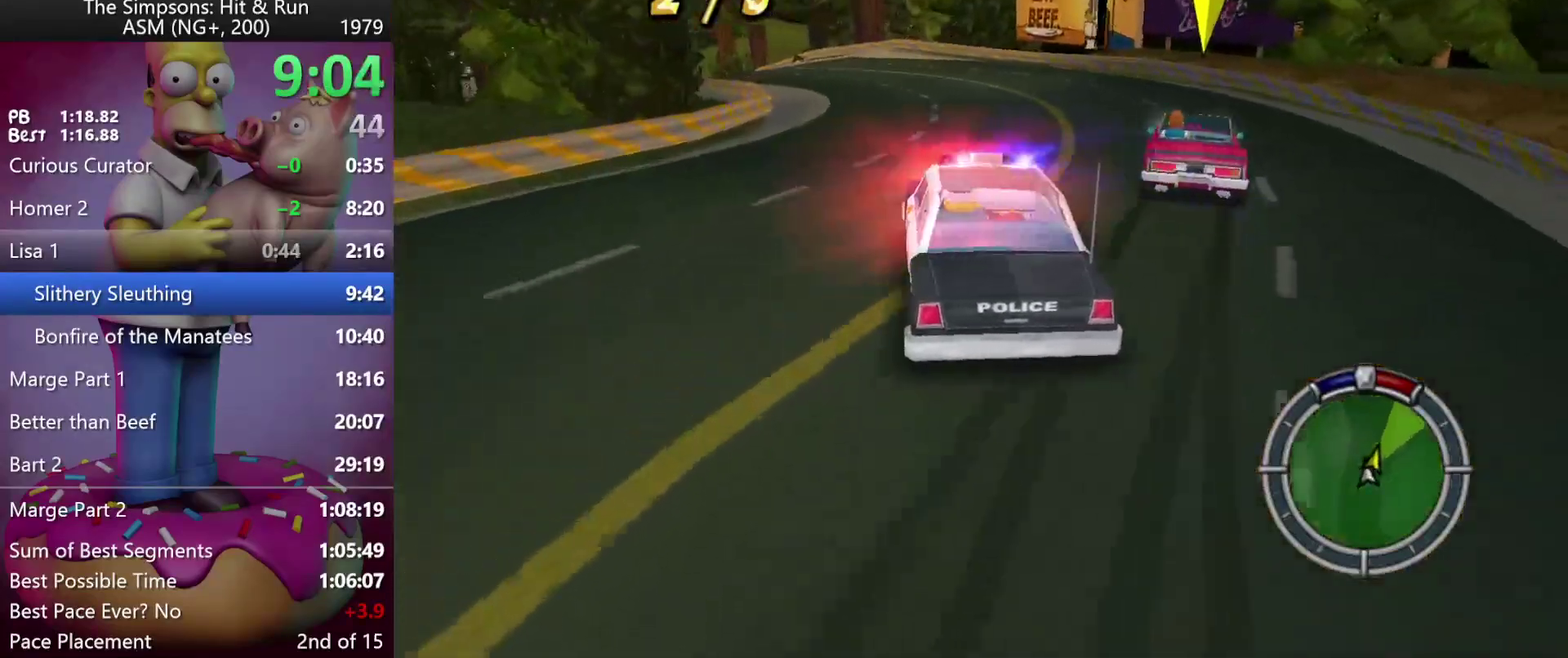
{"buttons": ["R2"], "left_stick": "center", "events": []}
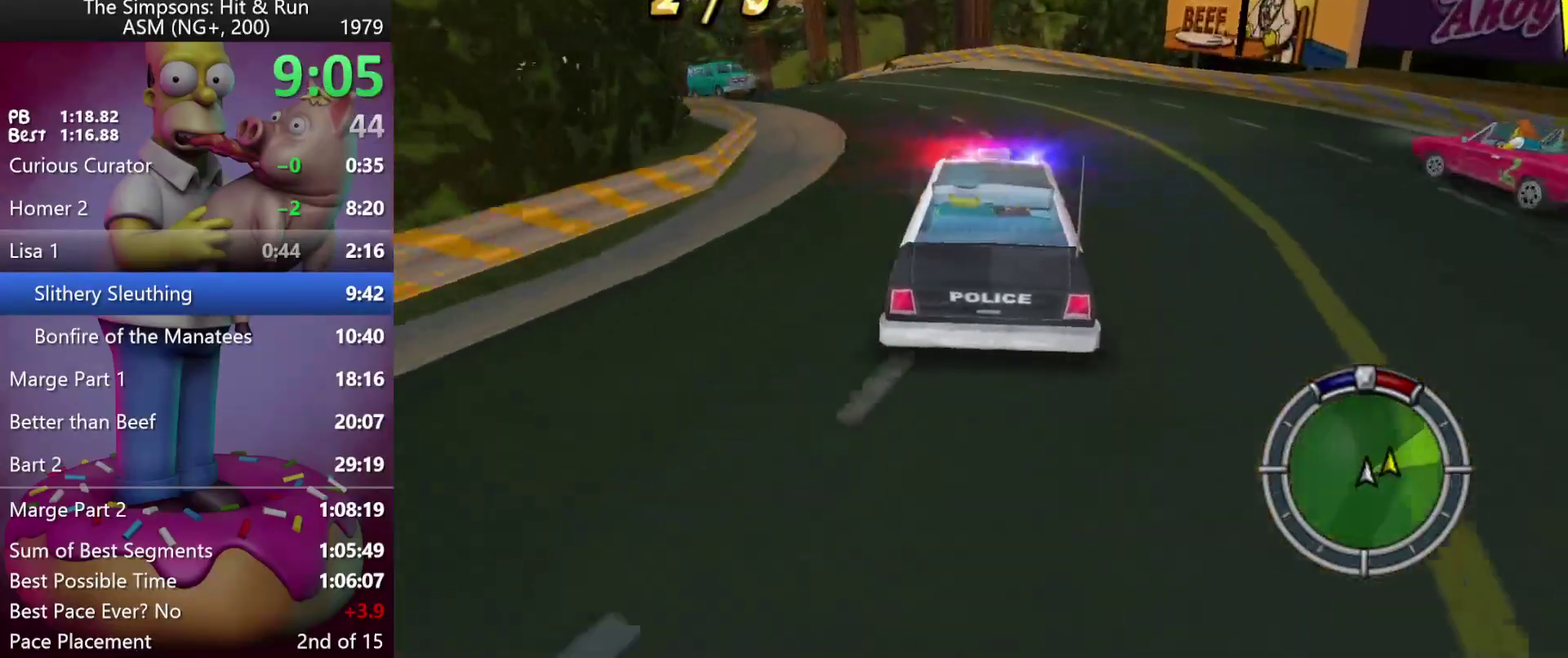
{"buttons": ["R2"], "left_stick": "center", "events": [[267, "left_stick", "left"], [450, "left_stick", "center"]]}
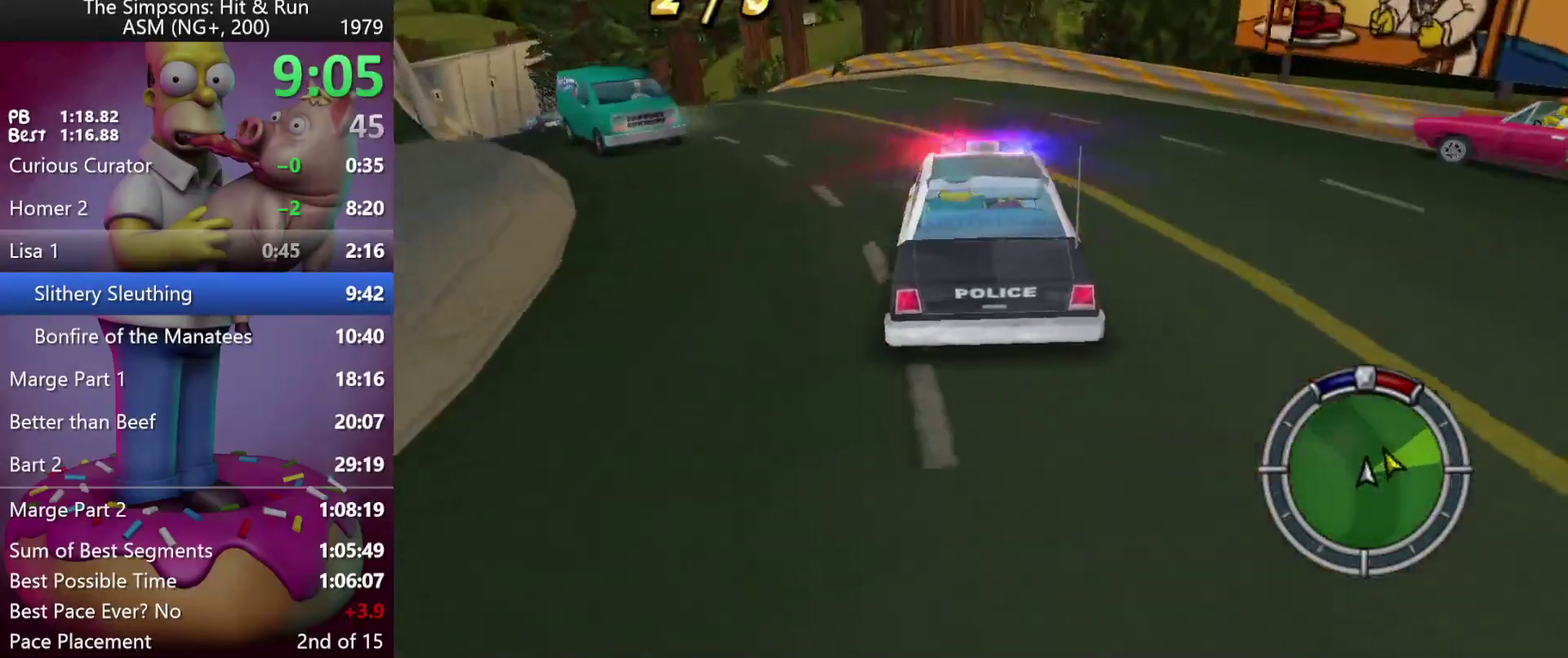
{"buttons": ["Y", "DPAD_RIGHT"], "left_stick": "down-right", "events": [[83, "left_stick", "left"], [167, "left_stick", "up-left"], [217, "left_stick", "center"], [433, "left_stick", "right"], [450, "DPAD_RIGHT", "down"], [467, "R2", "up"], [500, "Y", "down"], [500, "left_stick", "down-right"]]}